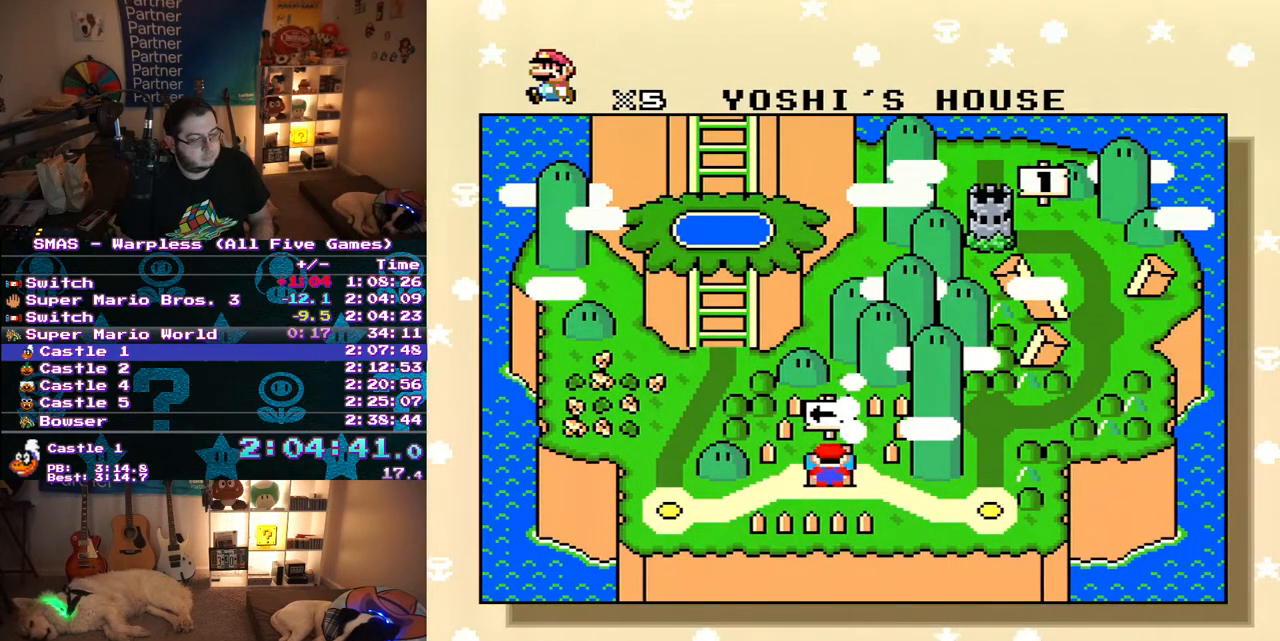
Gameplay with a controller (Nintendo layout); each line is a JSON object with the inputs held at the frame after it. "events" lists button and stick changes between this image and that frame as [ms after this image, input, new state], when the widget could be followed in between. Not read: B L3 R3.
{"buttons": [], "events": [[17, "DPAD_RIGHT", "down"], [117, "DPAD_RIGHT", "up"], [200, "DPAD_RIGHT", "down"], [317, "DPAD_RIGHT", "up"], [333, "DPAD_RIGHT", "down"], [483, "DPAD_RIGHT", "up"]]}
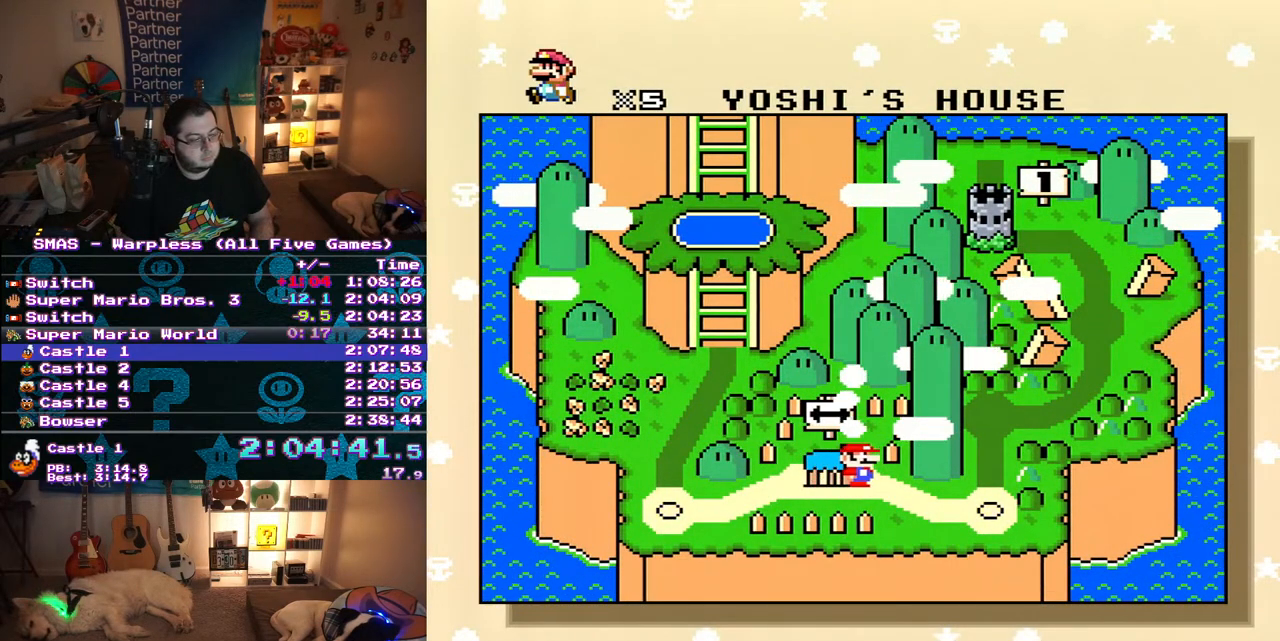
{"buttons": [], "events": [[17, "DPAD_RIGHT", "down"], [167, "DPAD_RIGHT", "up"]]}
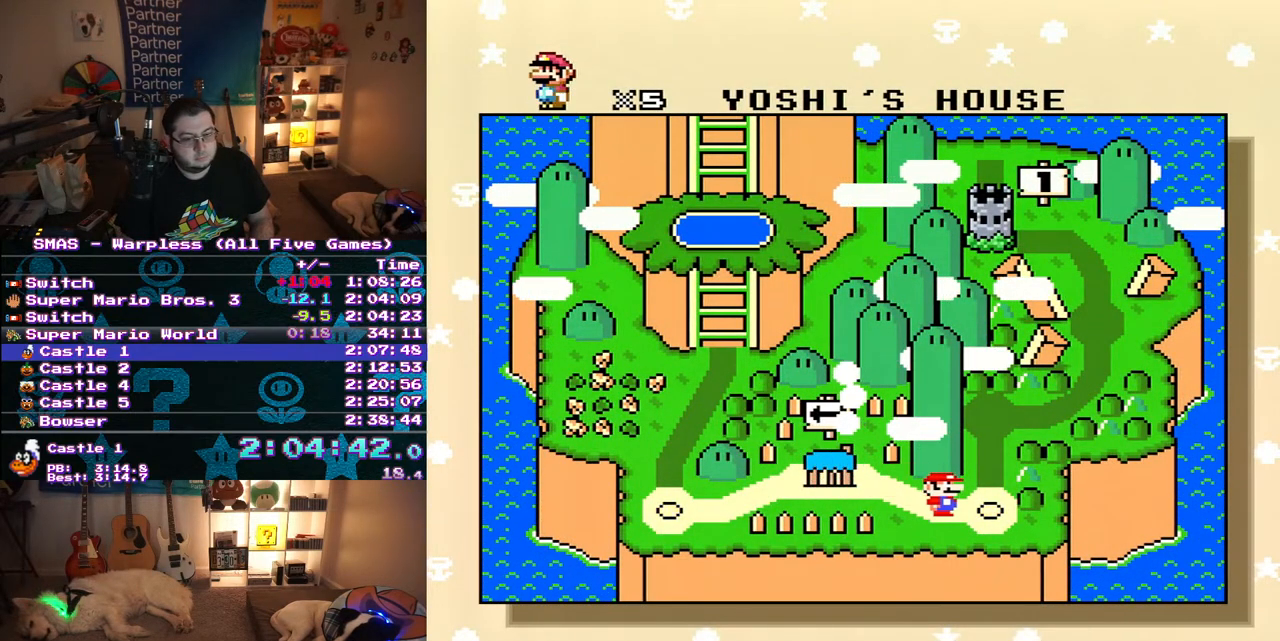
{"buttons": [], "events": [[200, "A", "down"], [250, "A", "up"], [300, "A", "down"], [367, "A", "up"], [450, "A", "down"], [500, "A", "up"]]}
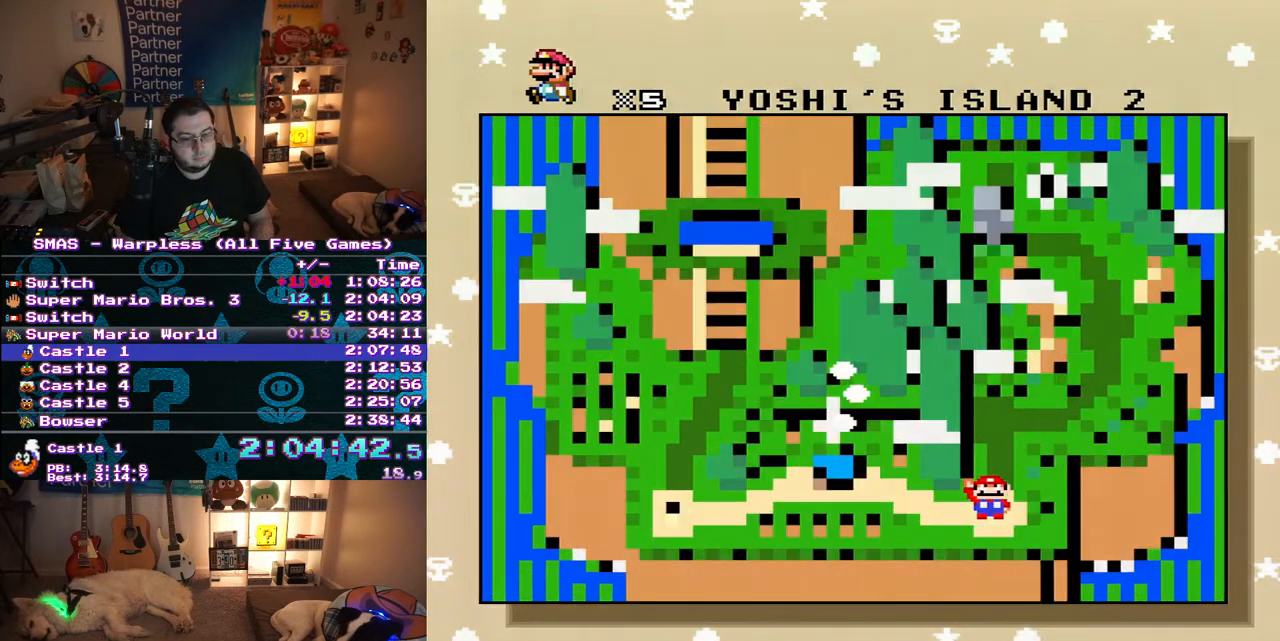
{"buttons": [], "events": [[67, "A", "down"], [117, "A", "up"], [200, "A", "down"], [267, "A", "up"]]}
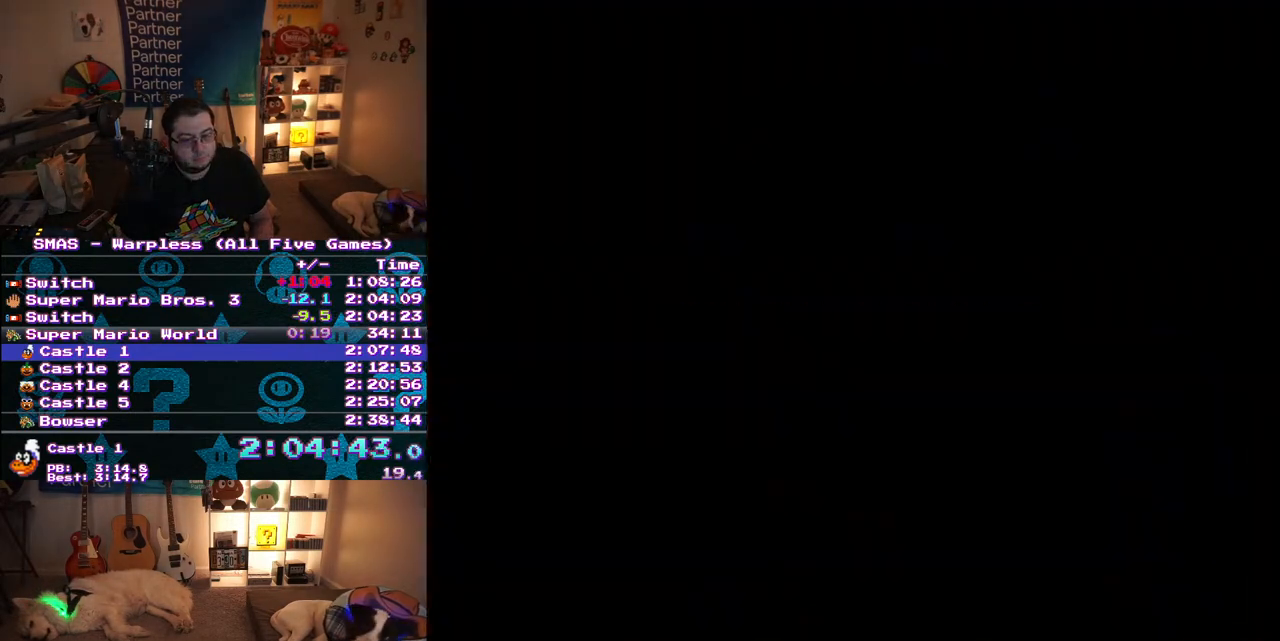
{"buttons": [], "events": []}
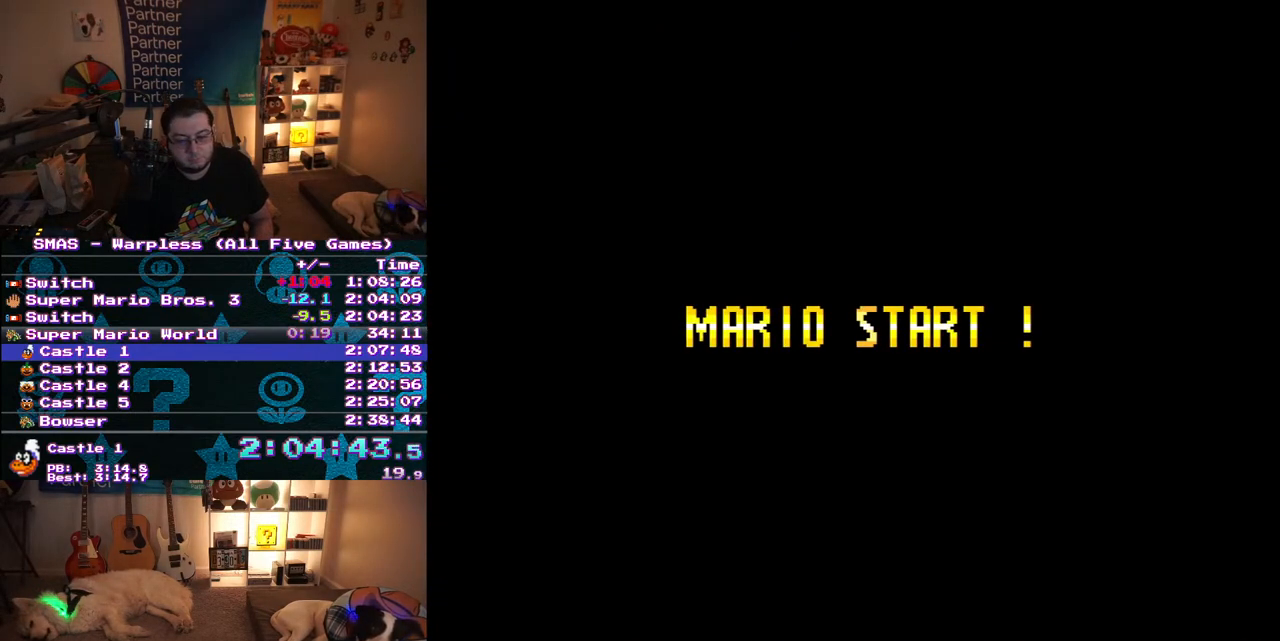
{"buttons": [], "events": []}
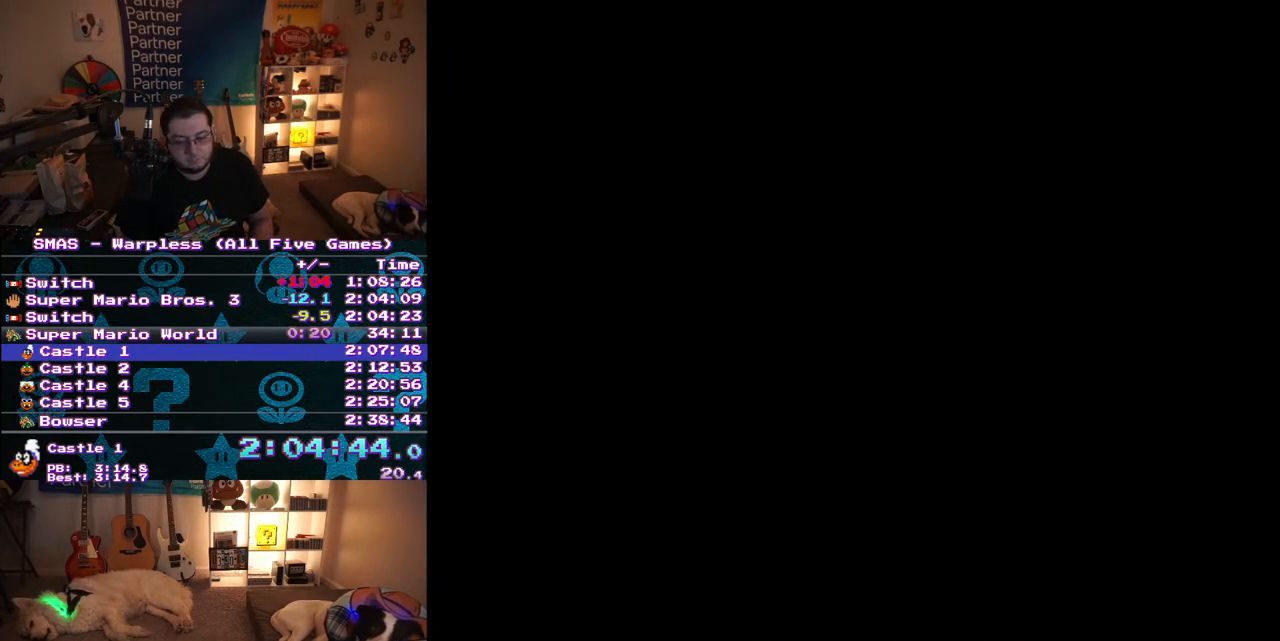
{"buttons": [], "events": []}
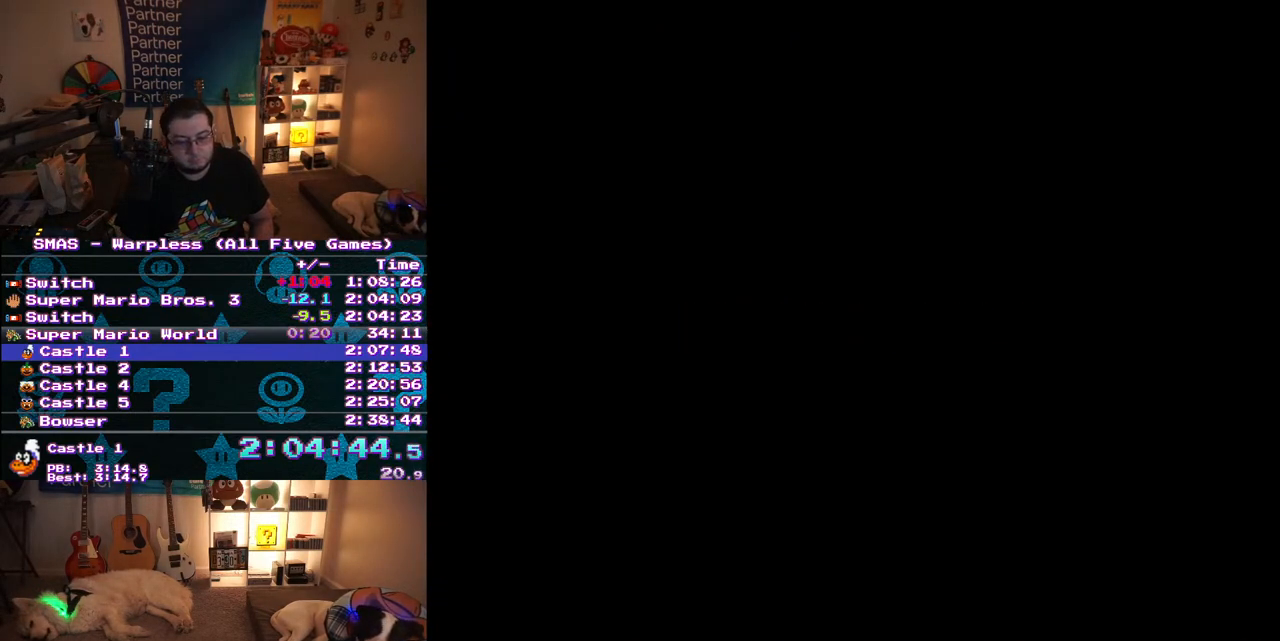
{"buttons": ["X", "DPAD_RIGHT"], "events": [[217, "DPAD_RIGHT", "down"], [217, "X", "down"]]}
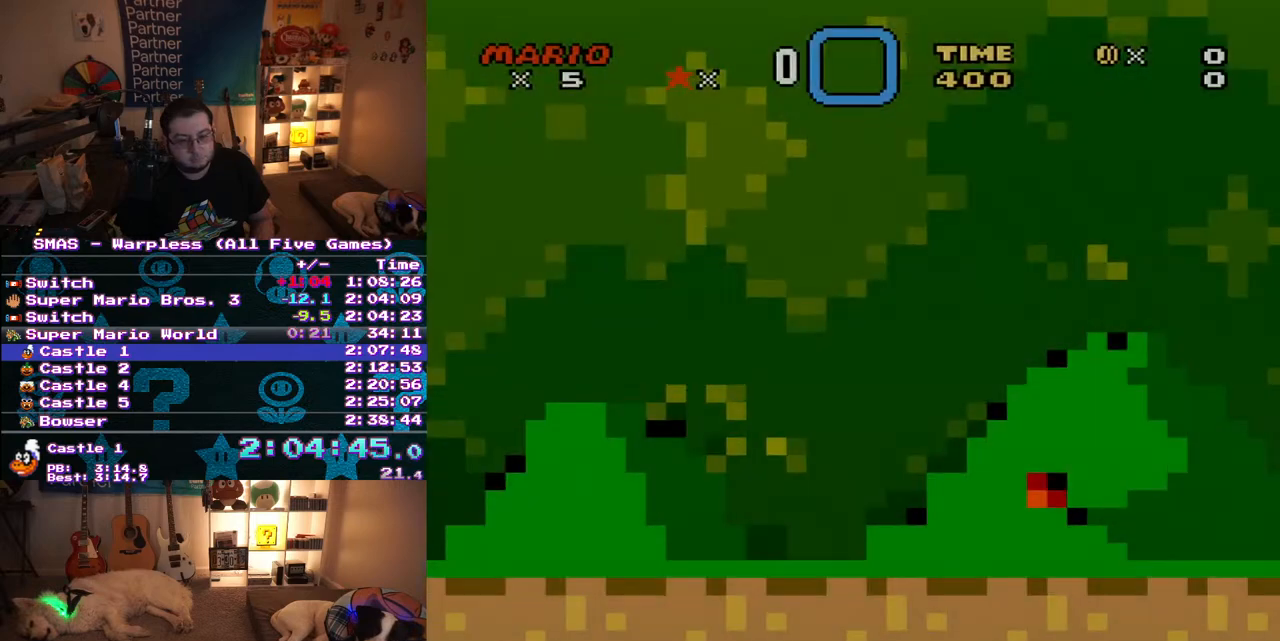
{"buttons": ["X", "DPAD_RIGHT"], "events": []}
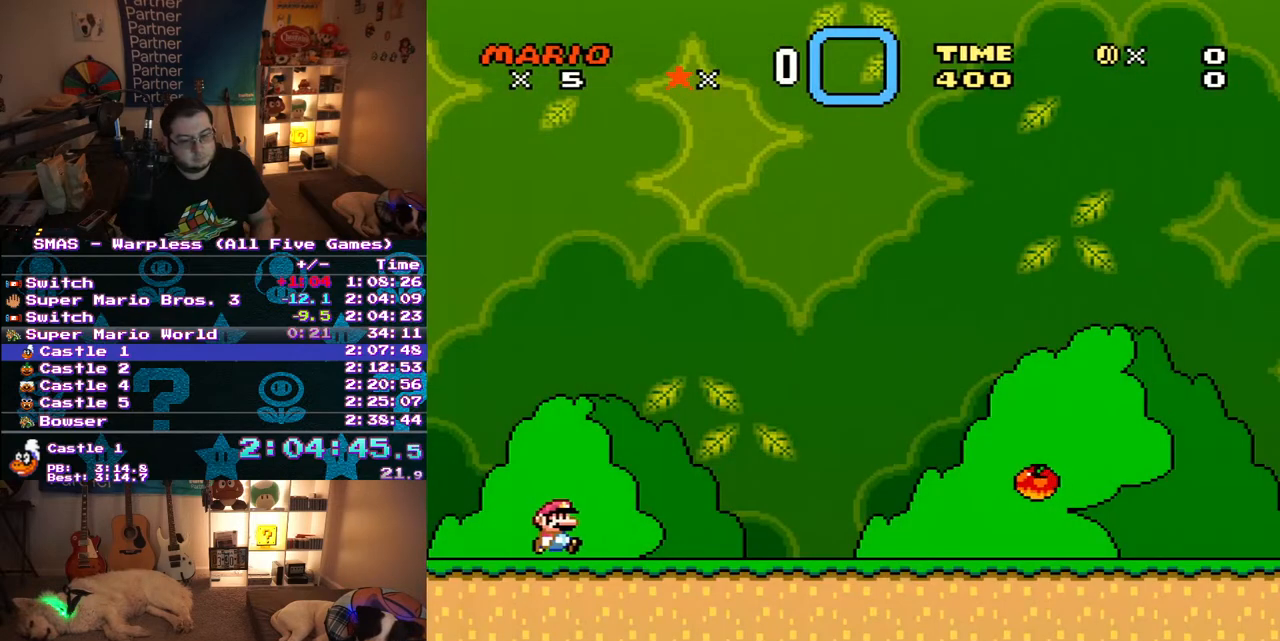
{"buttons": ["X", "DPAD_RIGHT"], "events": []}
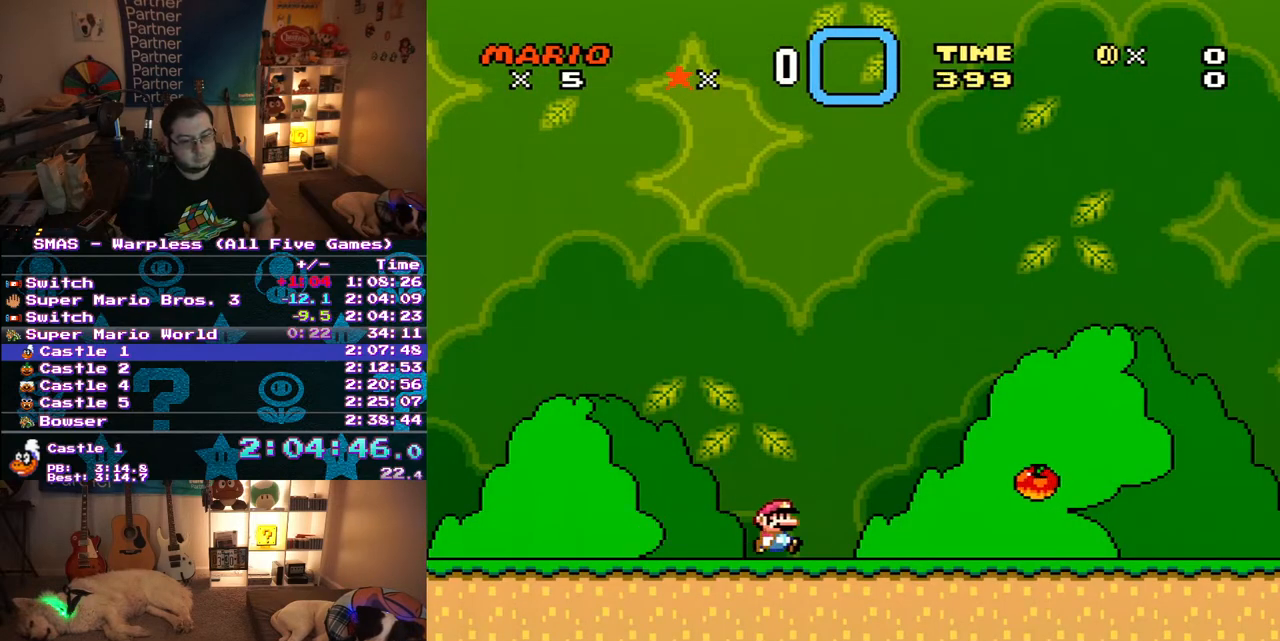
{"buttons": ["X", "DPAD_RIGHT"], "events": []}
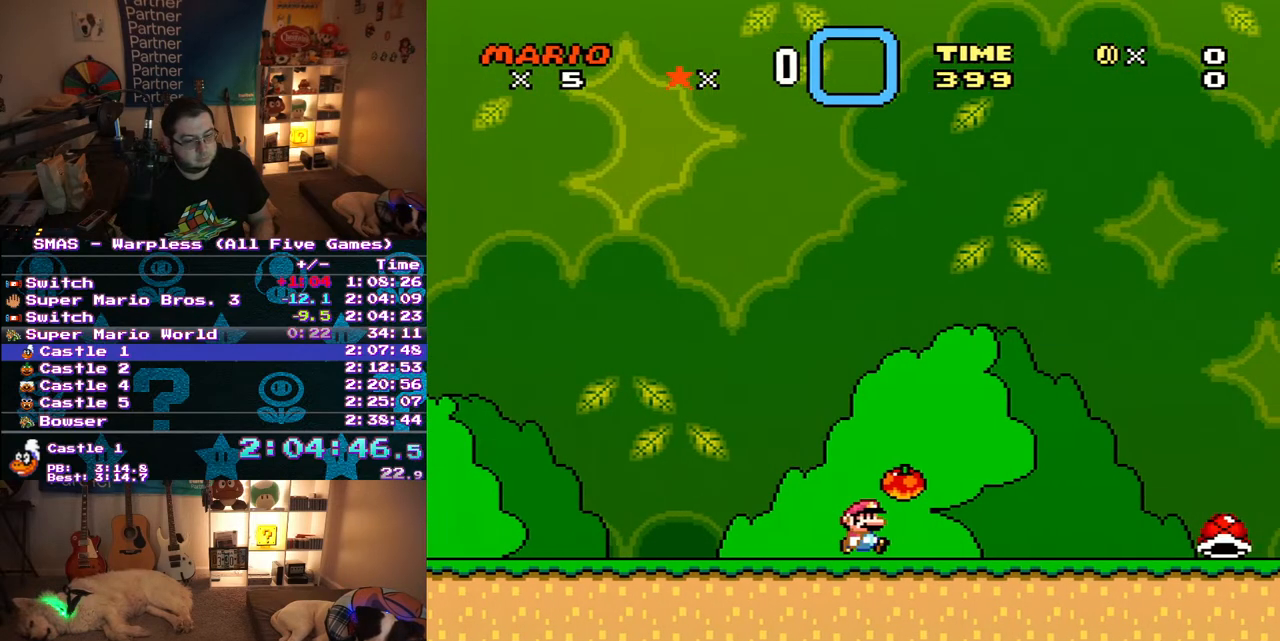
{"buttons": ["A", "X", "DPAD_RIGHT"], "events": [[433, "A", "down"]]}
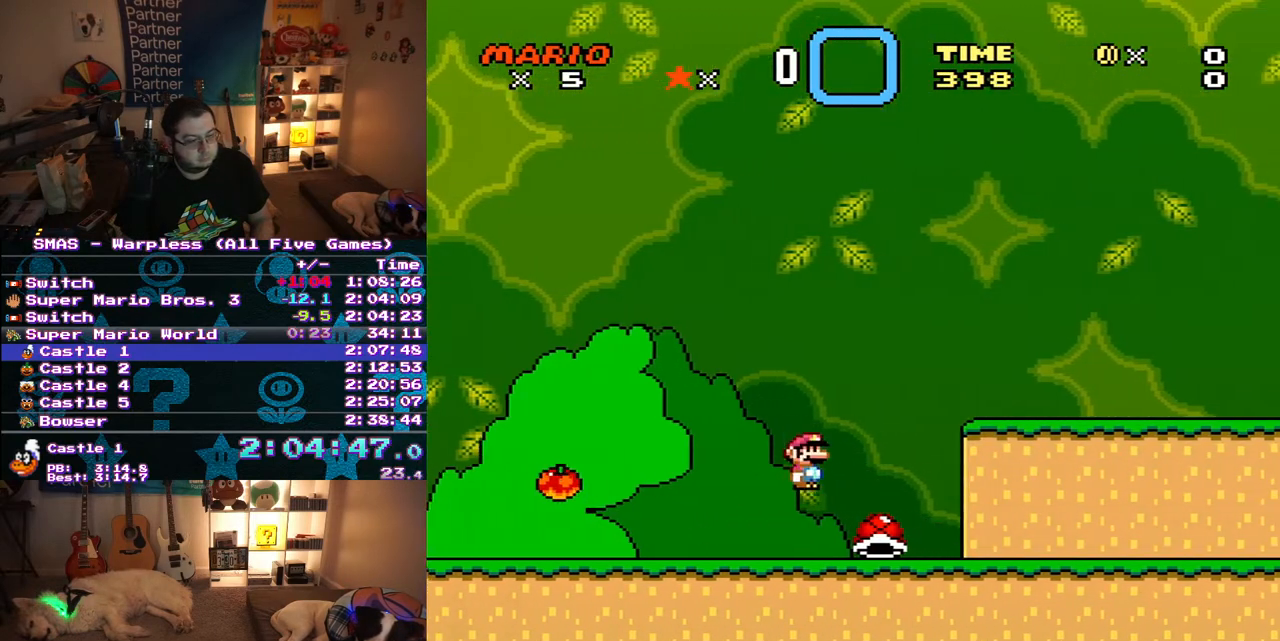
{"buttons": ["X", "DPAD_RIGHT"], "events": [[50, "A", "up"], [367, "A", "down"], [433, "A", "up"]]}
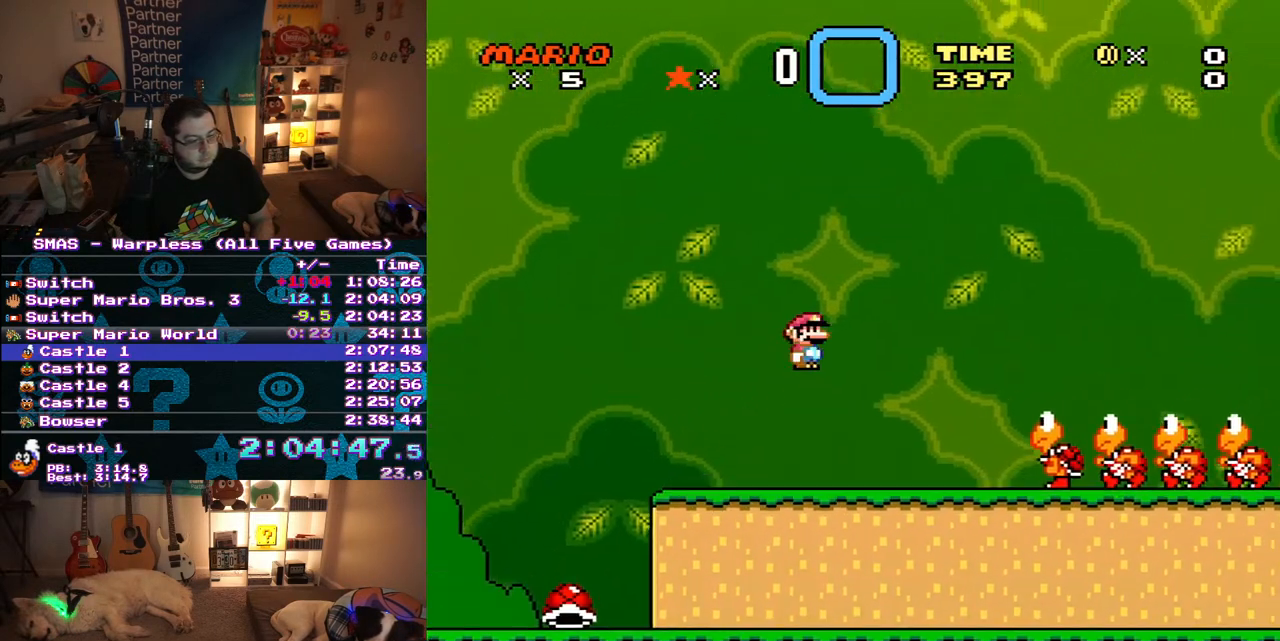
{"buttons": ["A", "X", "DPAD_RIGHT"], "events": [[267, "A", "down"]]}
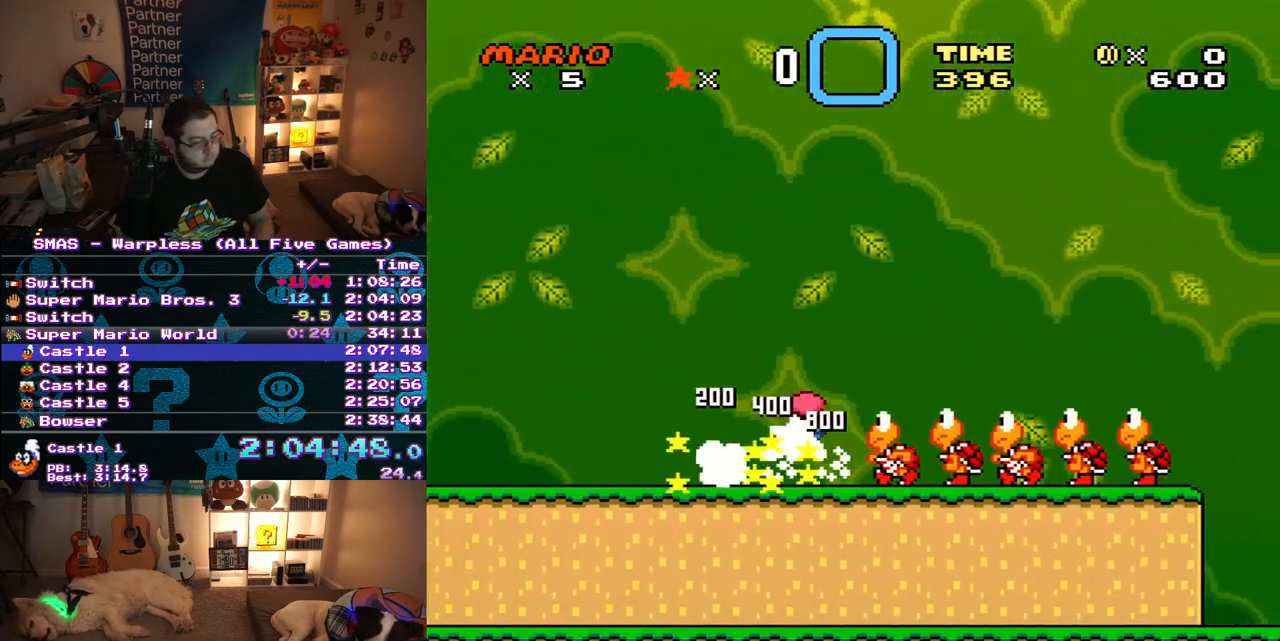
{"buttons": ["A", "X", "DPAD_RIGHT"], "events": []}
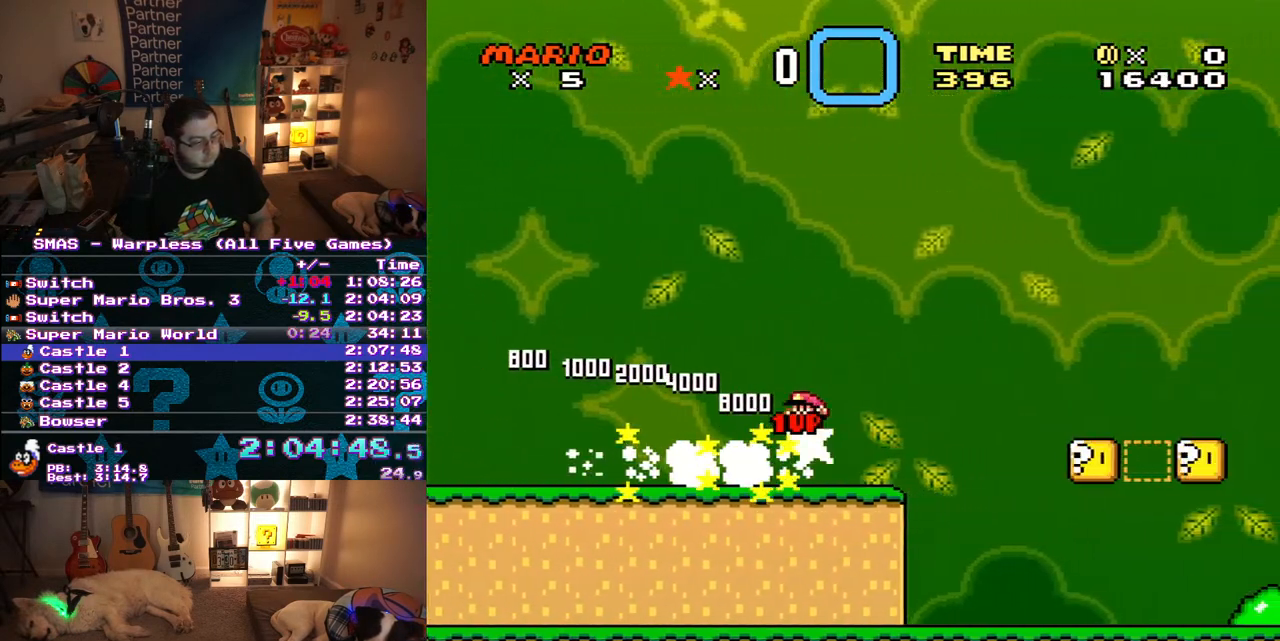
{"buttons": ["Y", "DPAD_RIGHT"], "events": [[300, "A", "up"], [350, "X", "up"], [350, "Y", "down"]]}
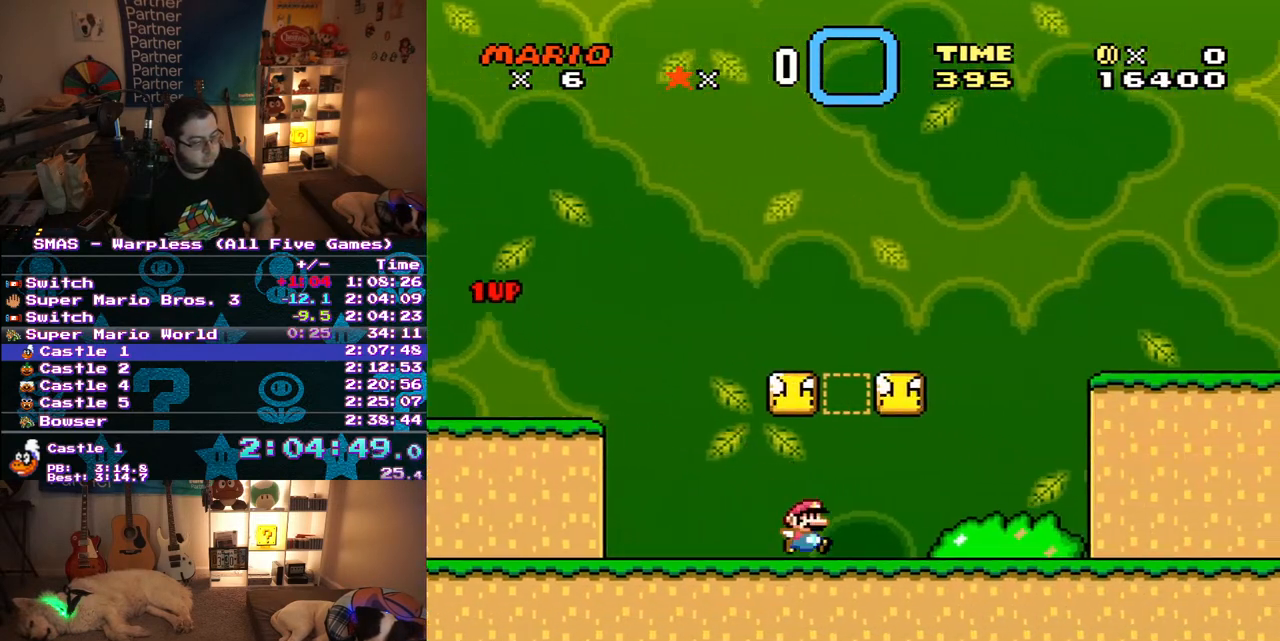
{"buttons": ["Y", "DPAD_RIGHT"], "events": []}
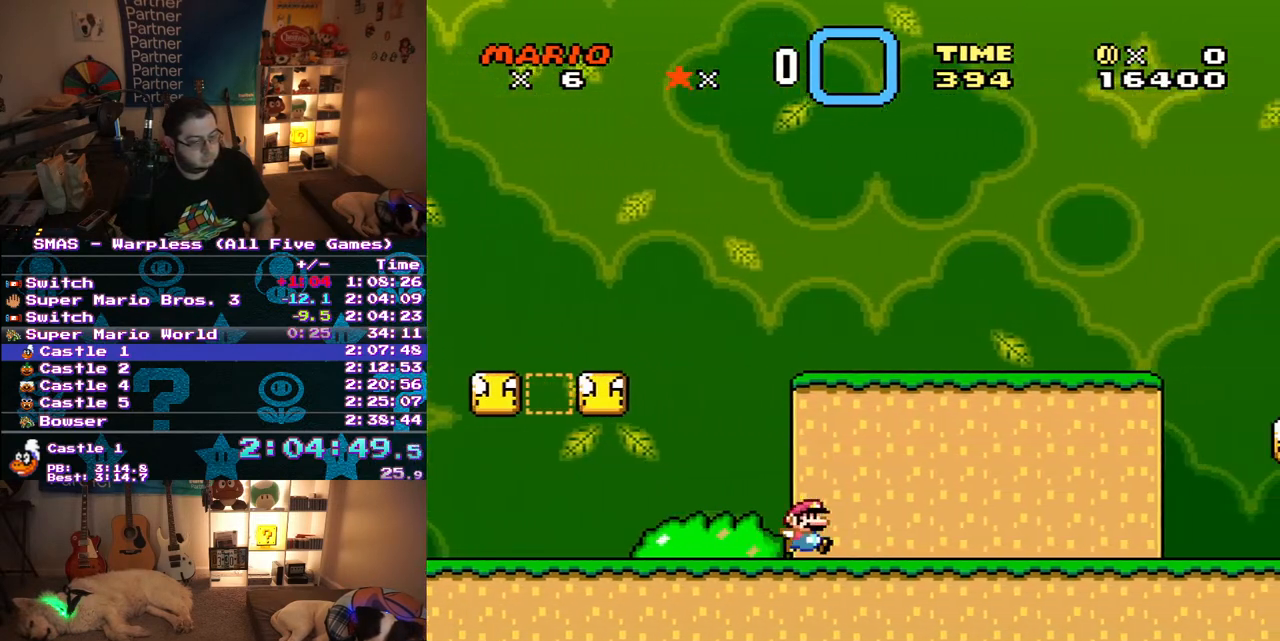
{"buttons": ["Y", "DPAD_RIGHT"], "events": []}
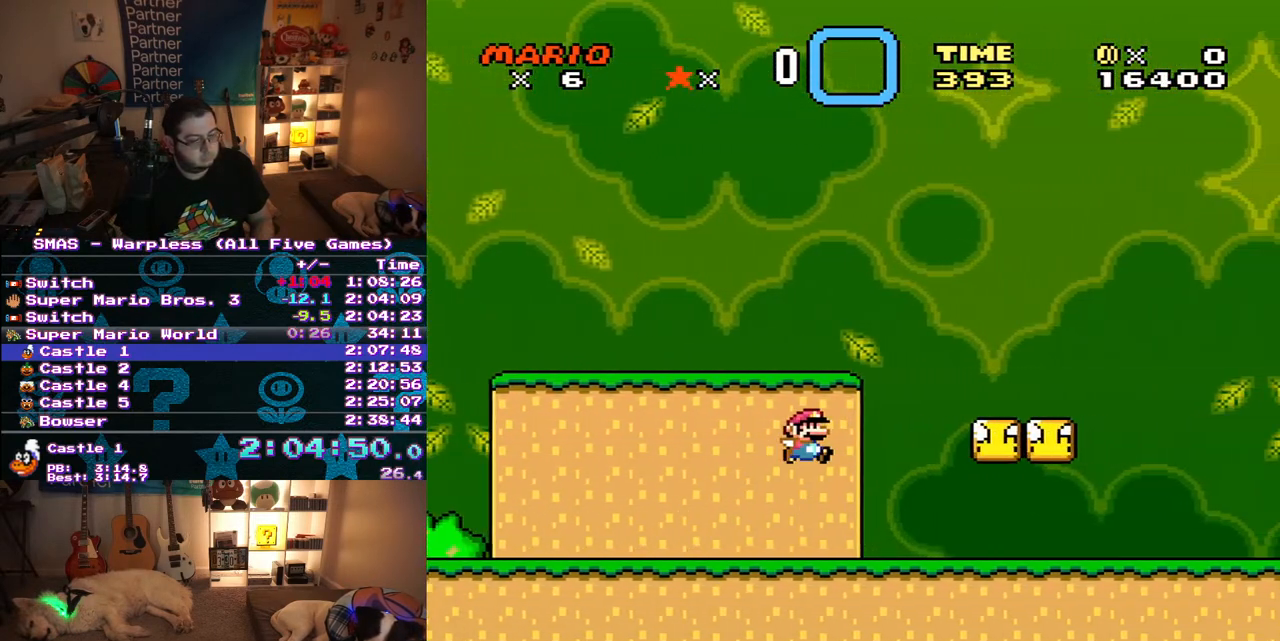
{"buttons": ["Y", "DPAD_RIGHT"], "events": []}
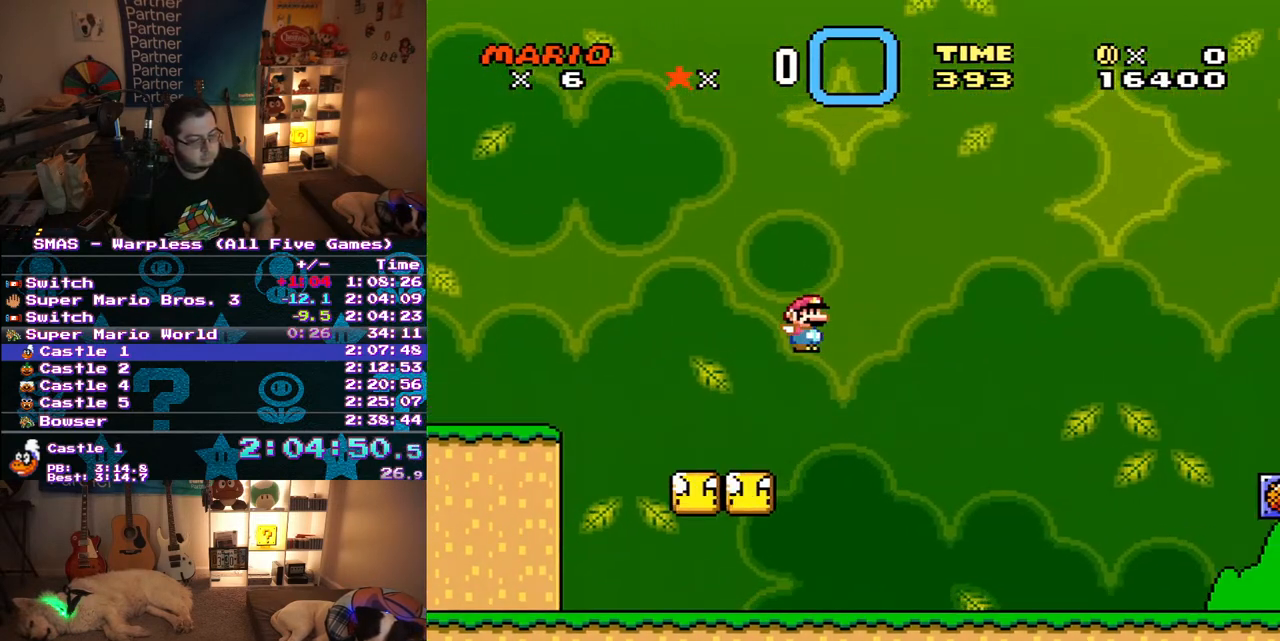
{"buttons": ["Y", "DPAD_RIGHT"], "events": []}
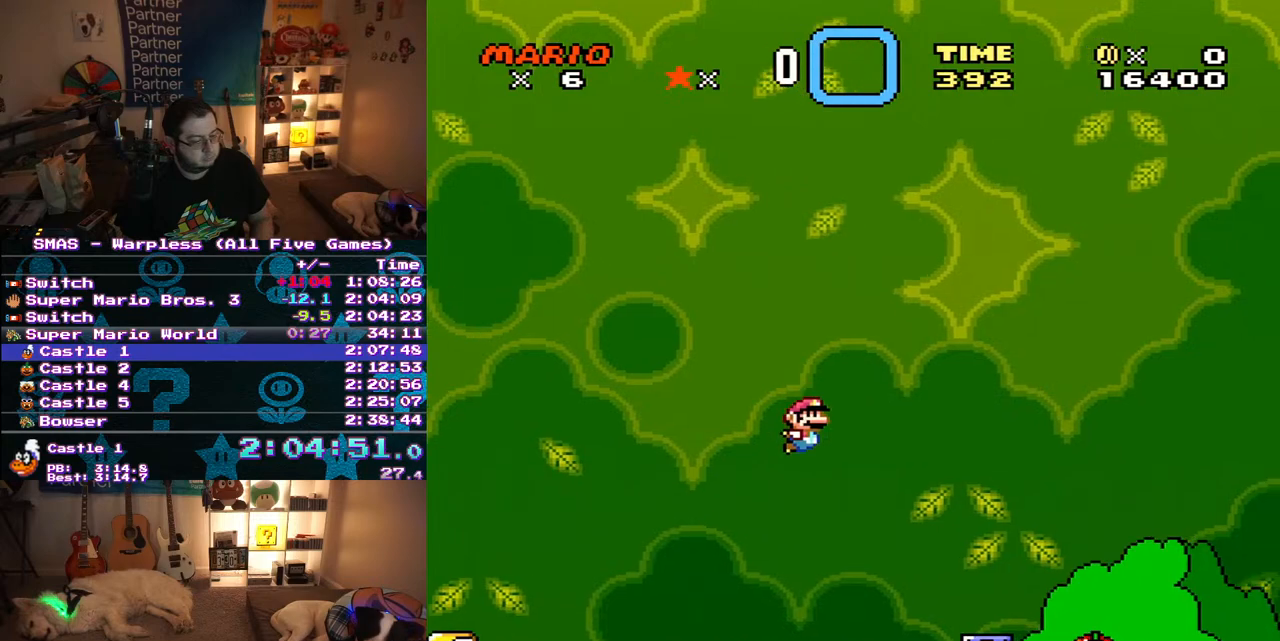
{"buttons": ["Y", "DPAD_RIGHT"], "events": []}
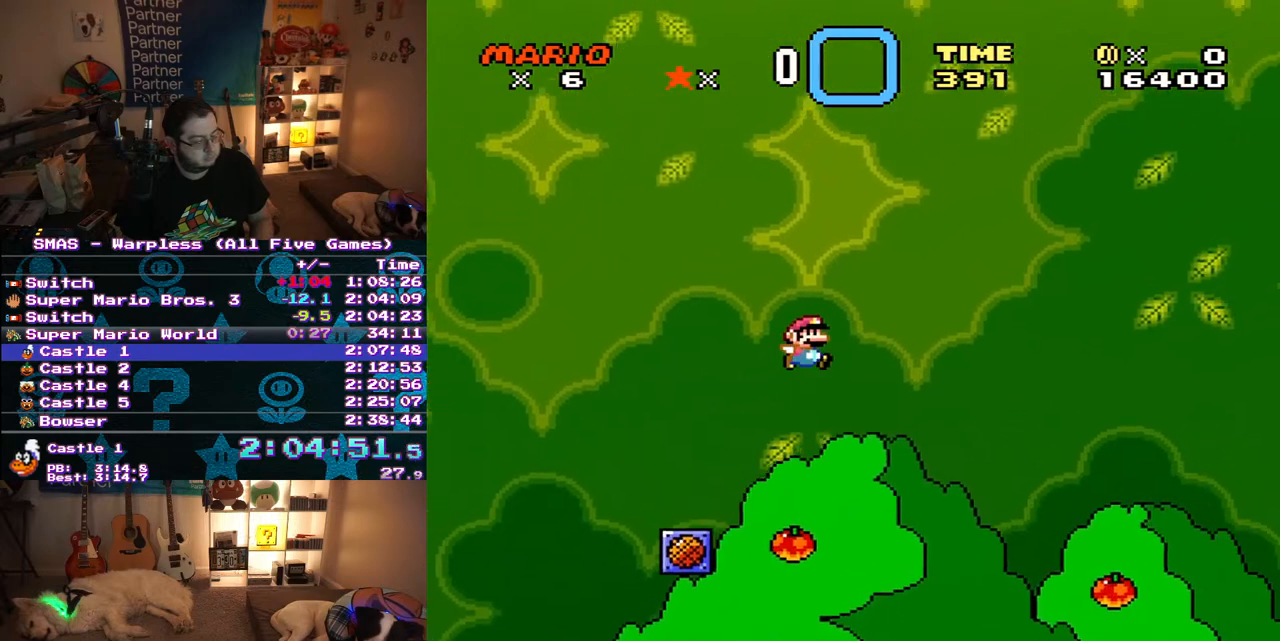
{"buttons": ["Y", "DPAD_RIGHT"], "events": []}
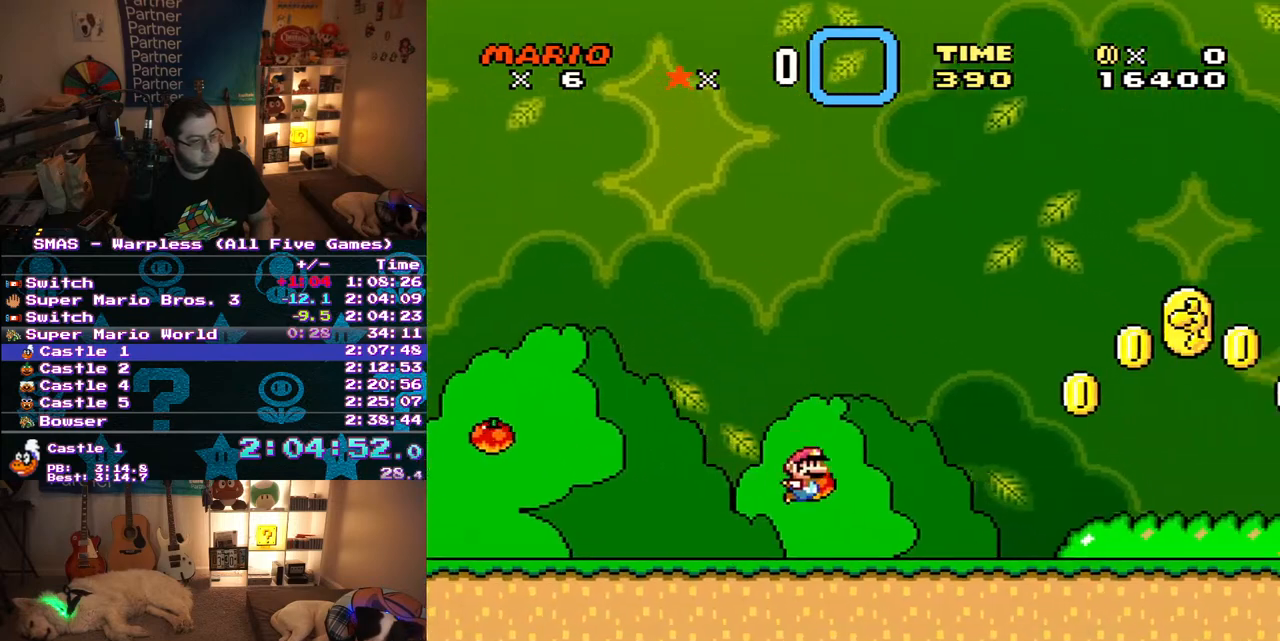
{"buttons": ["Y", "DPAD_RIGHT"], "events": []}
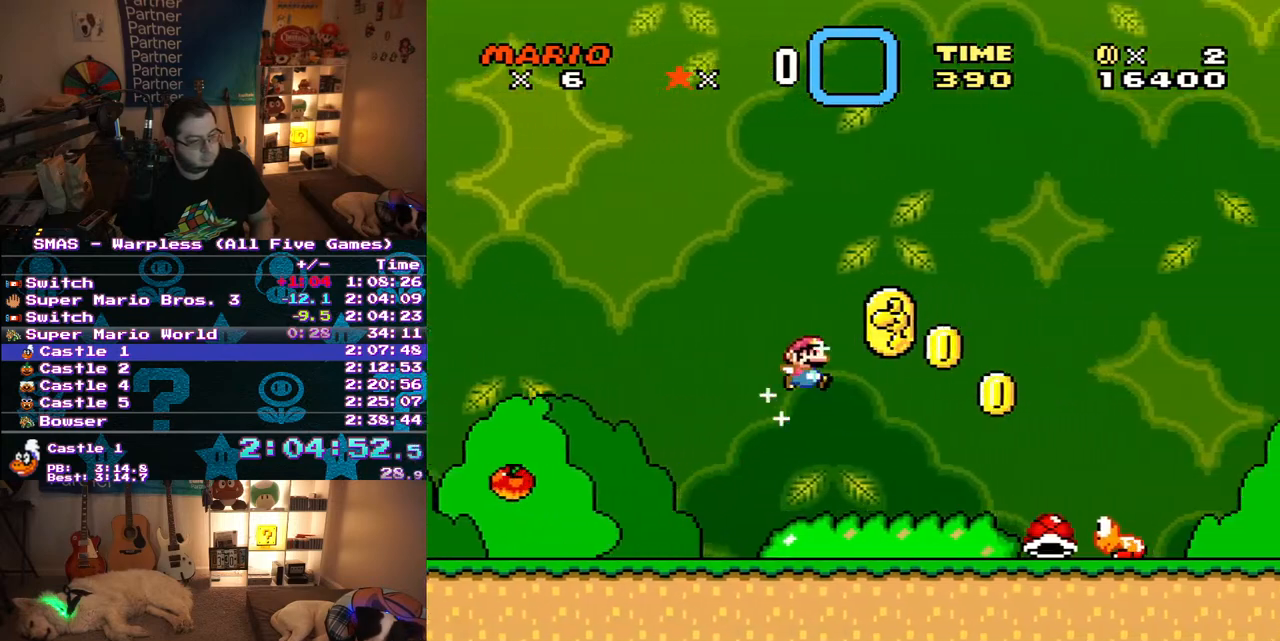
{"buttons": ["Y", "DPAD_RIGHT"], "events": []}
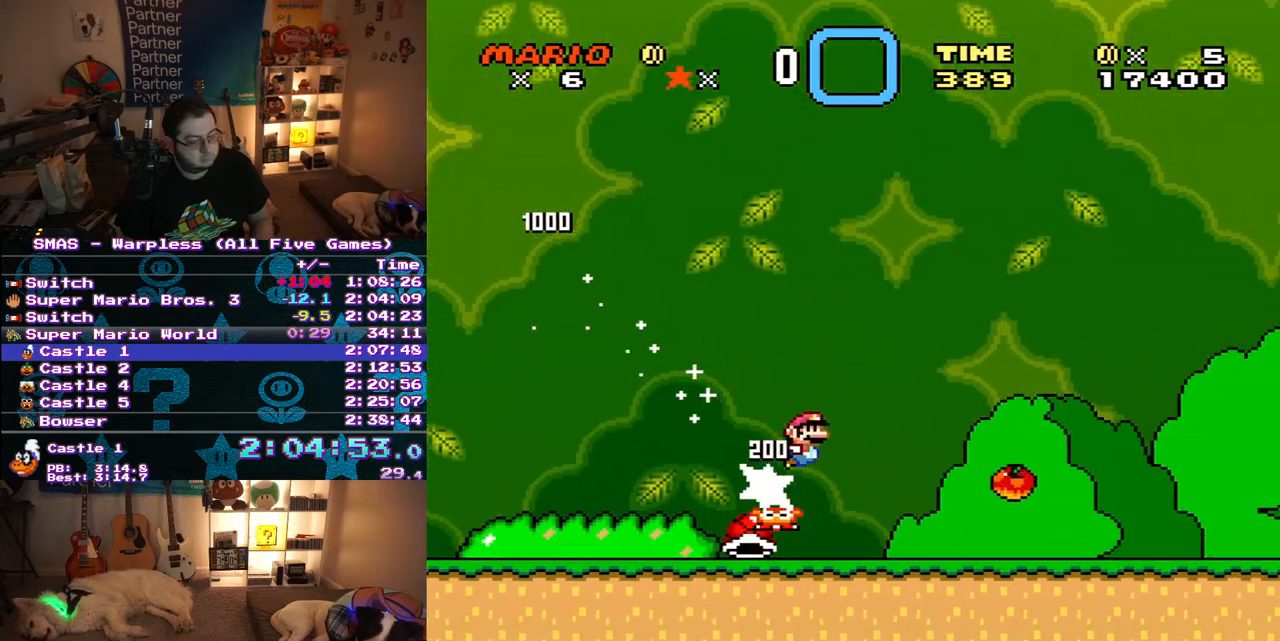
{"buttons": ["Y", "DPAD_RIGHT"], "events": []}
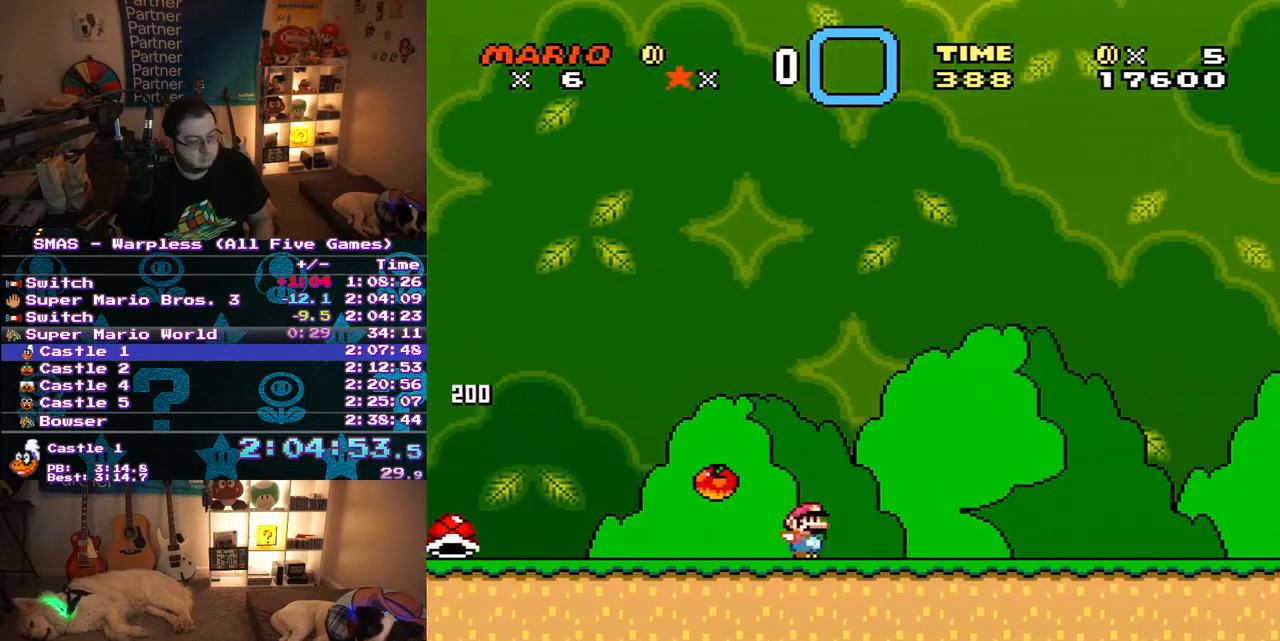
{"buttons": ["Y", "DPAD_RIGHT"], "events": []}
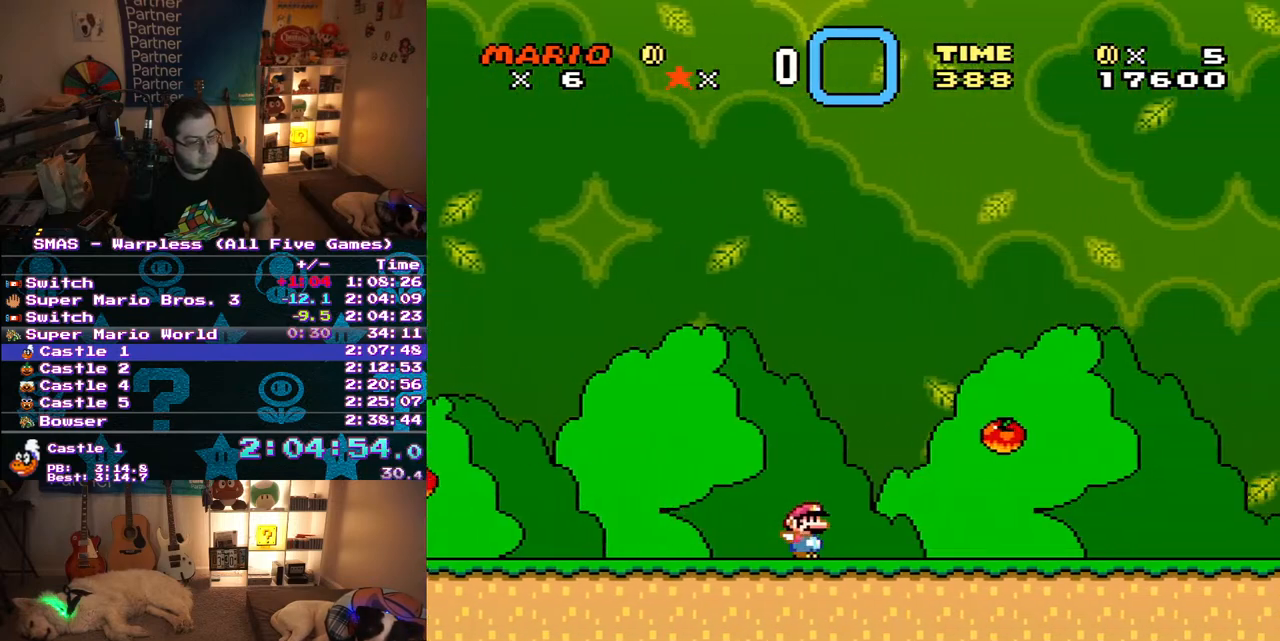
{"buttons": ["Y", "DPAD_RIGHT"], "events": []}
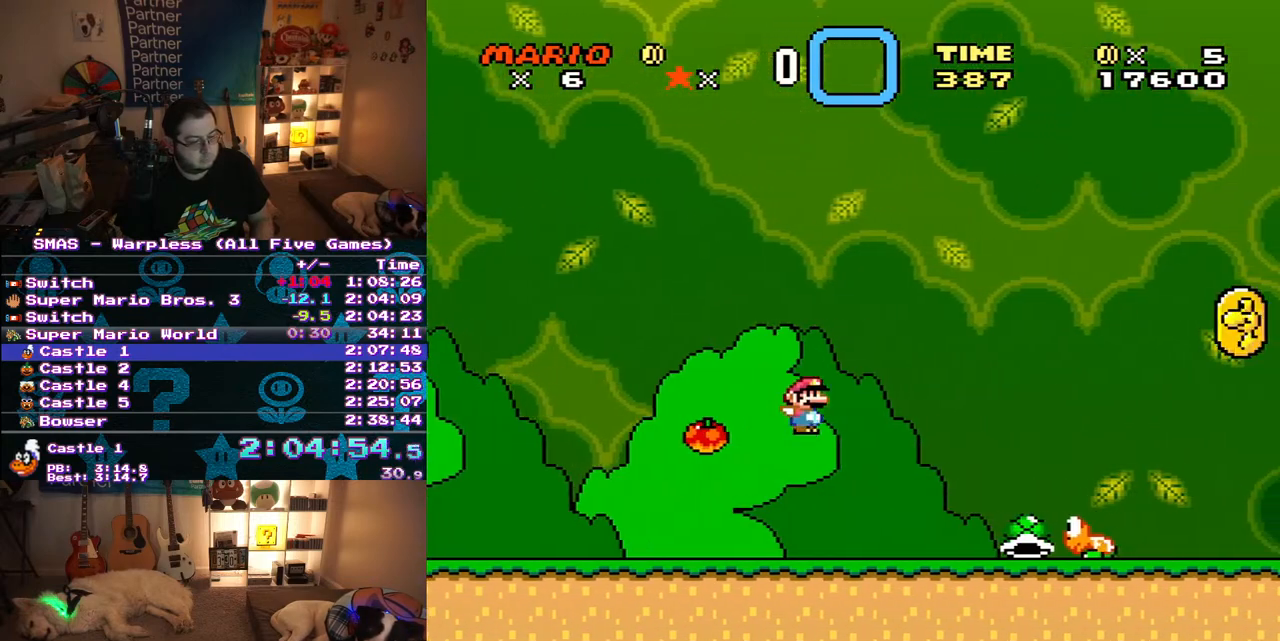
{"buttons": ["Y", "DPAD_RIGHT"], "events": []}
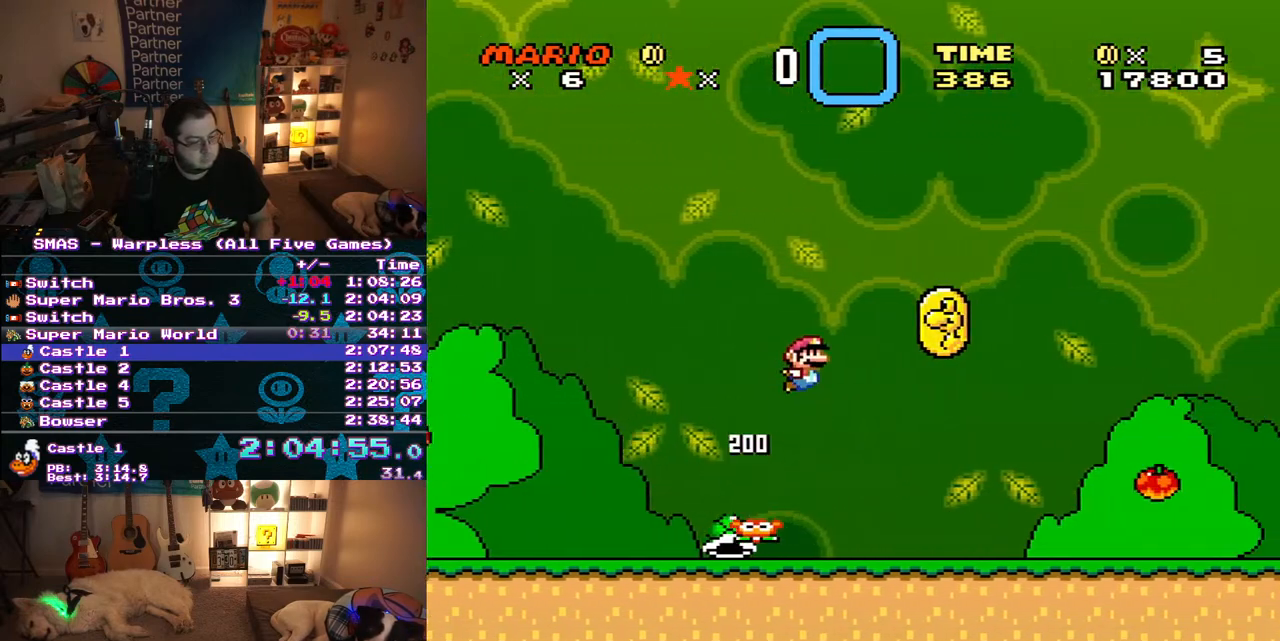
{"buttons": ["Y", "DPAD_RIGHT"], "events": []}
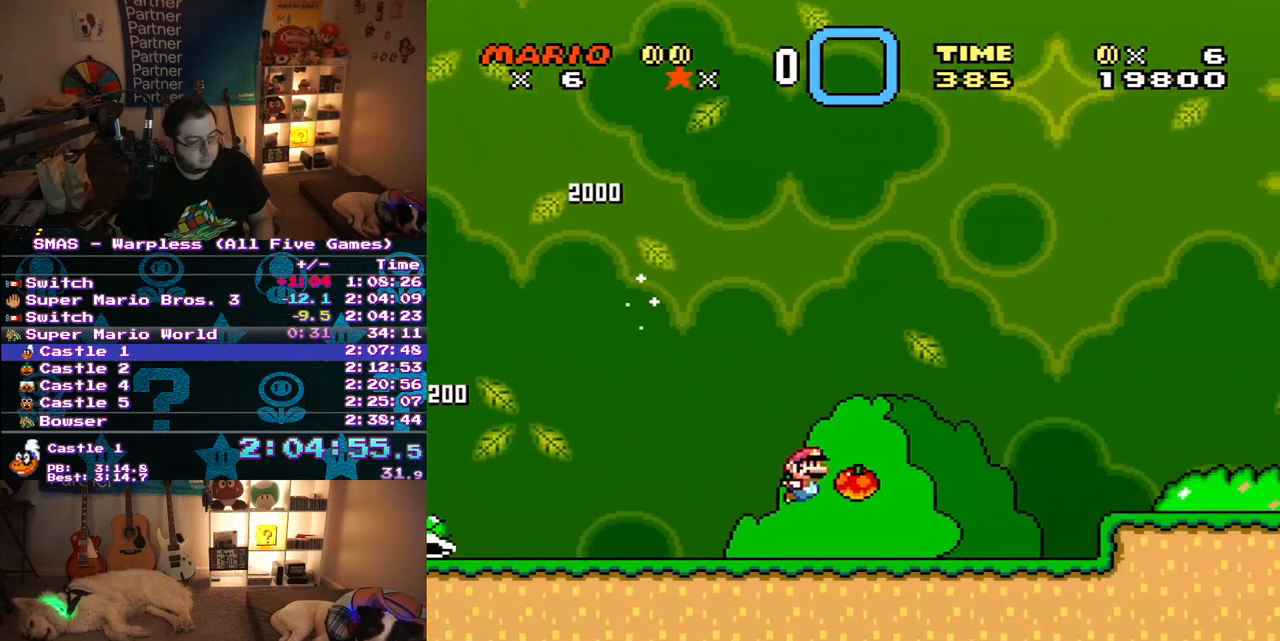
{"buttons": ["Y", "DPAD_RIGHT"], "events": []}